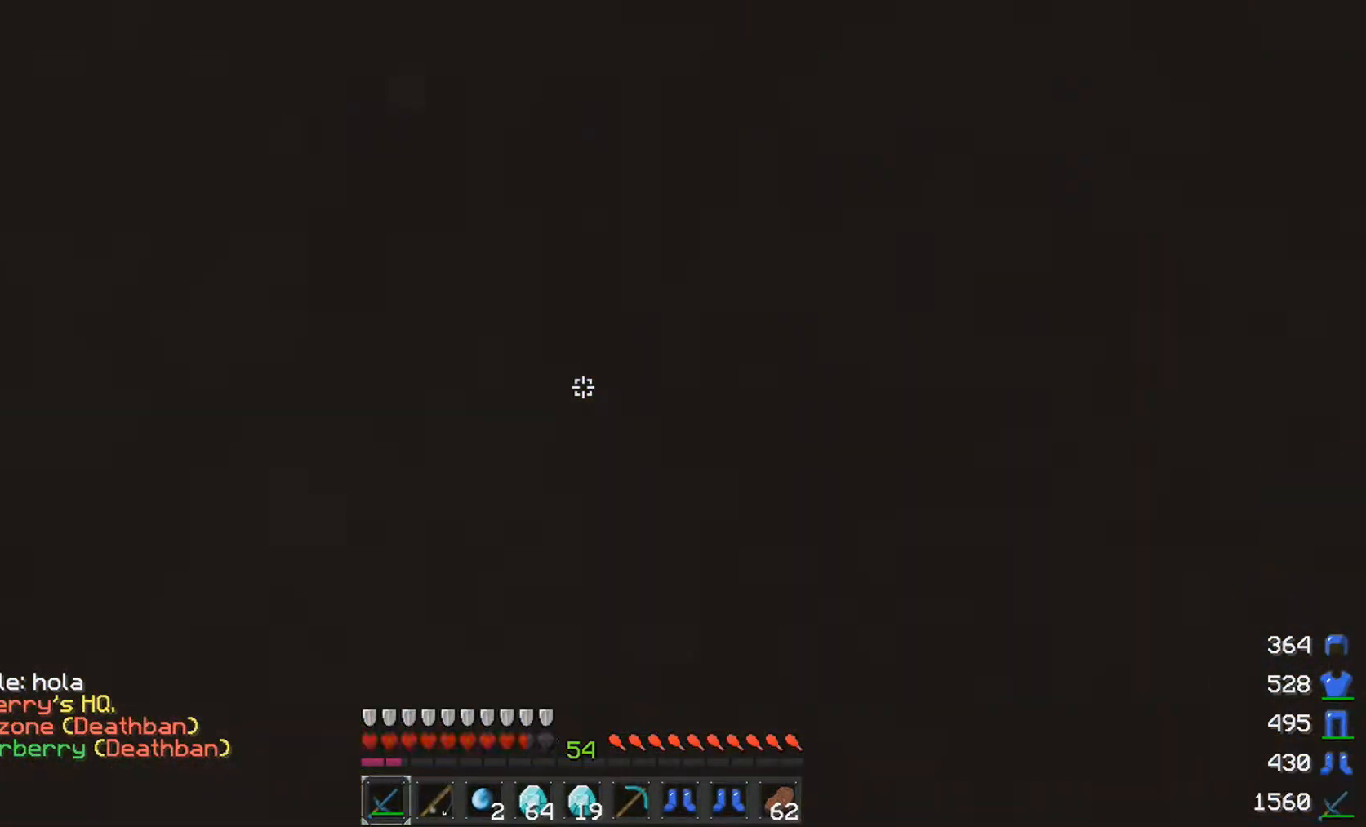
Gameplay with keyboard and mouse; each line is a JSON object with the keys and mouse buttons held at the frame after it. "events" lists presses ("down") and releases ("up") of "a", "d", "s", "space", "w", "mouse_left" and "mouse_right" between this image and that frame as [ms after this image, input, new state], when the widget could be followed in between. "mouse_left", "mouse_right" = the "left", "right" buttons of the "mouse" list. No other keys are recorded. Fast repeated clicks can show as one long hold. Mouse movement is not recorded.
{"keys": [], "mouse": ["left"], "events": [[200, "w", "down"], [250, "d", "down"], [300, "d", "up"], [300, "w", "up"]]}
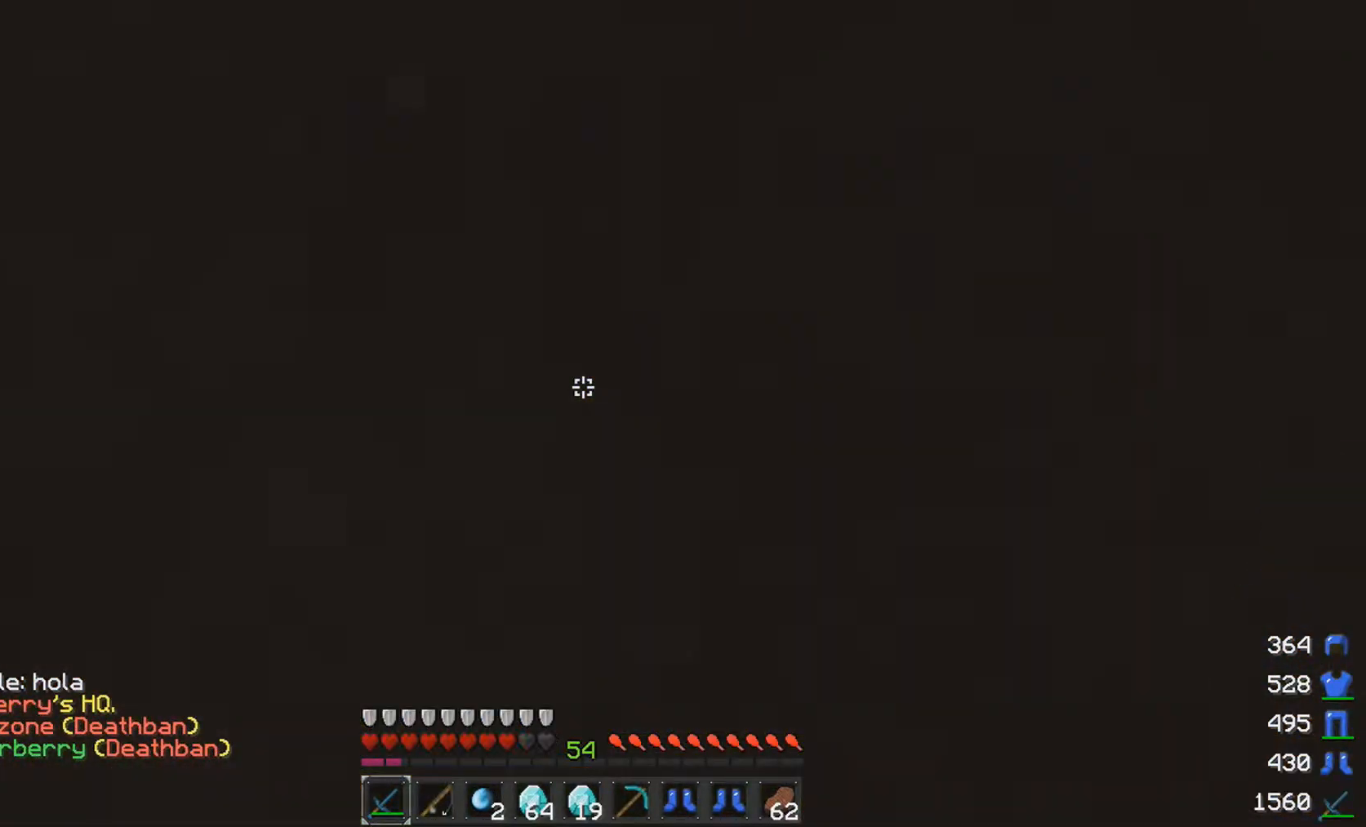
{"keys": [], "mouse": ["left"], "events": []}
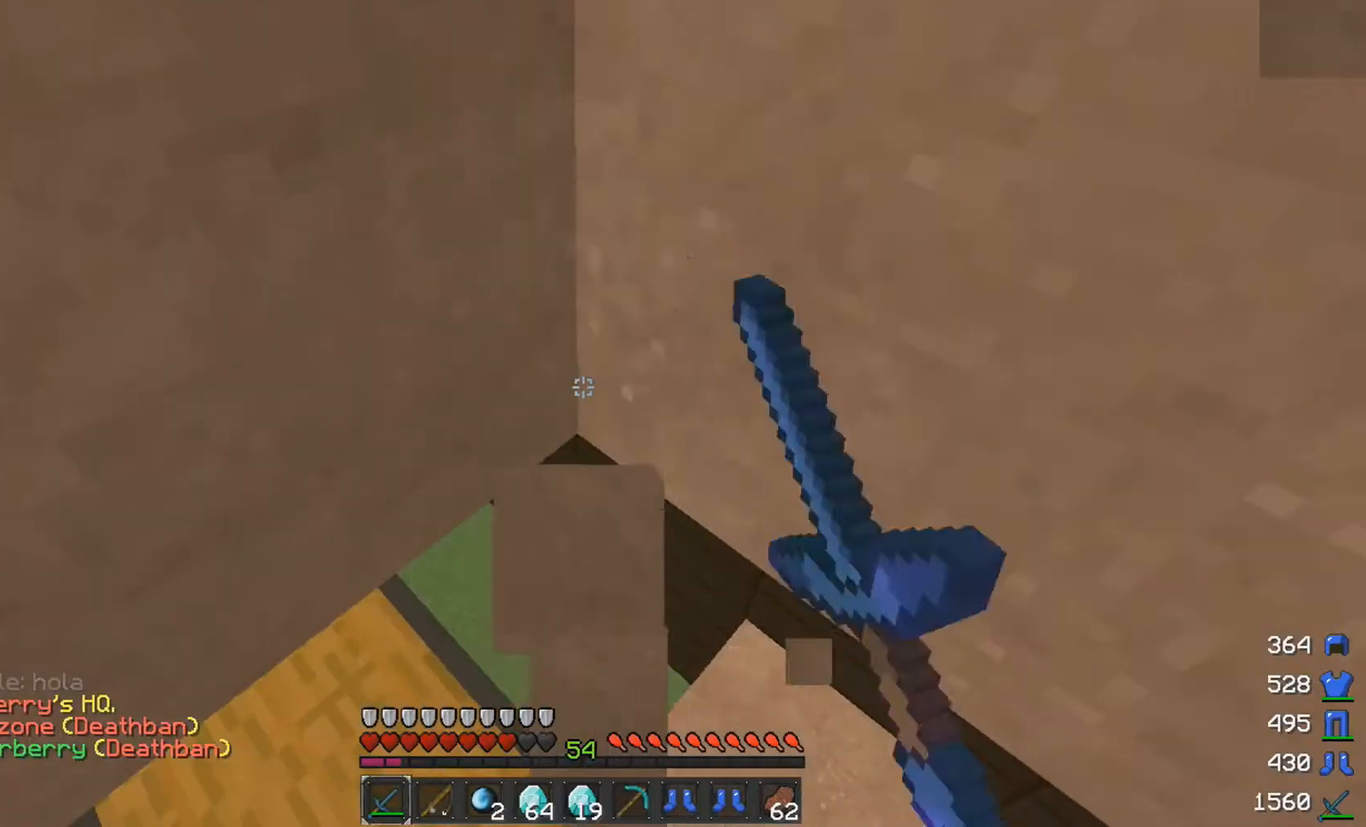
{"keys": ["s"], "mouse": [], "events": [[150, "mouse_left", "up"], [400, "s", "down"]]}
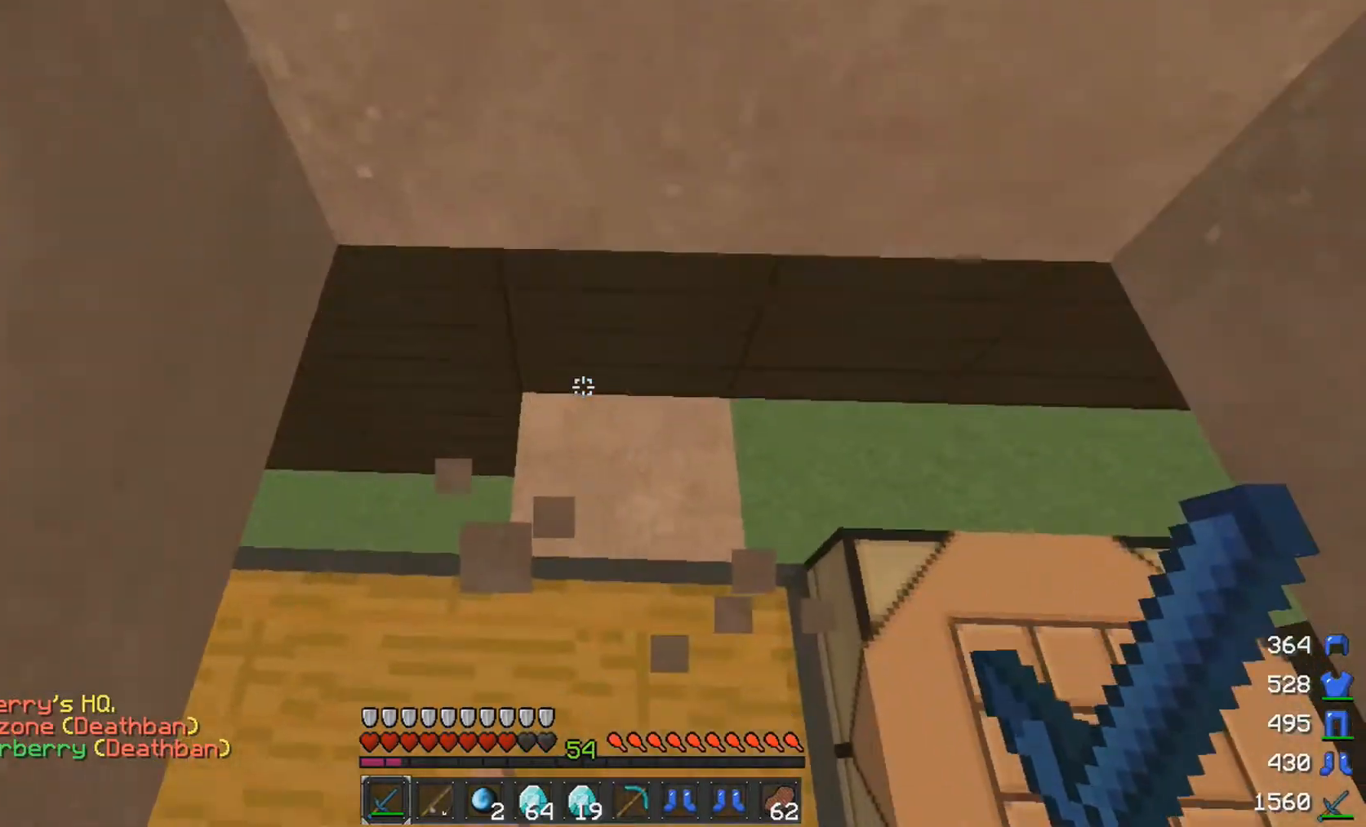
{"keys": [], "mouse": [], "events": [[50, "s", "up"]]}
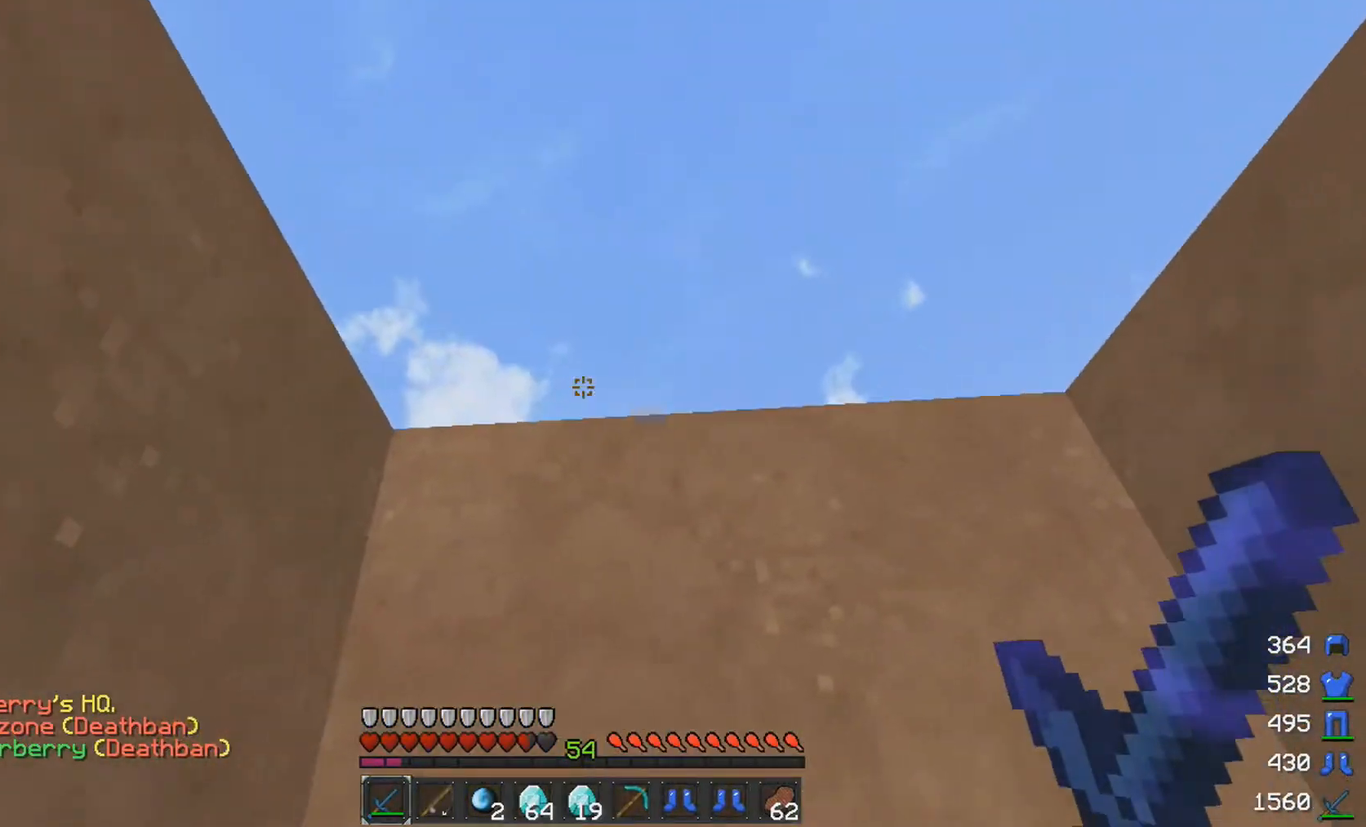
{"keys": [], "mouse": [], "events": [[250, "s", "down"], [500, "s", "up"]]}
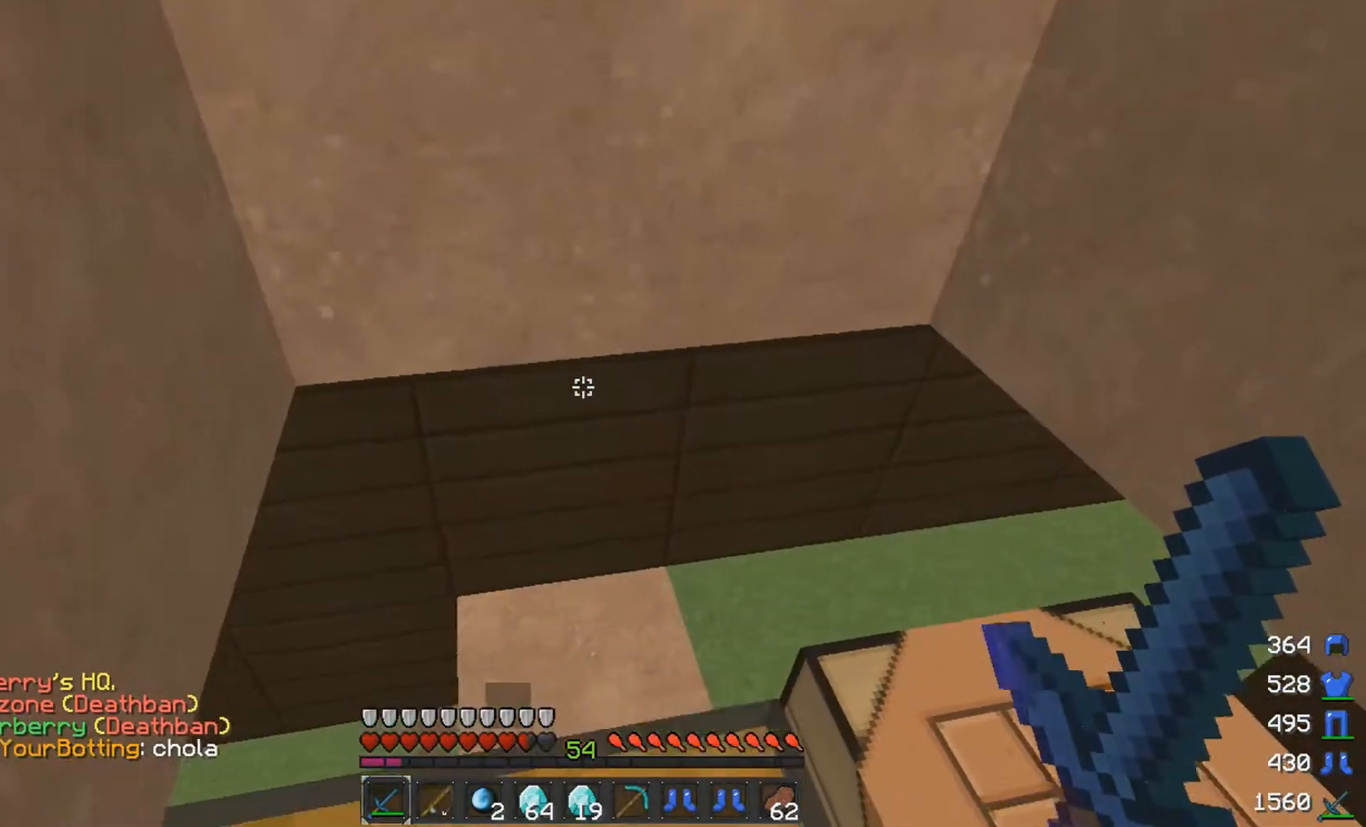
{"keys": [], "mouse": ["left"], "events": [[350, "mouse_left", "down"]]}
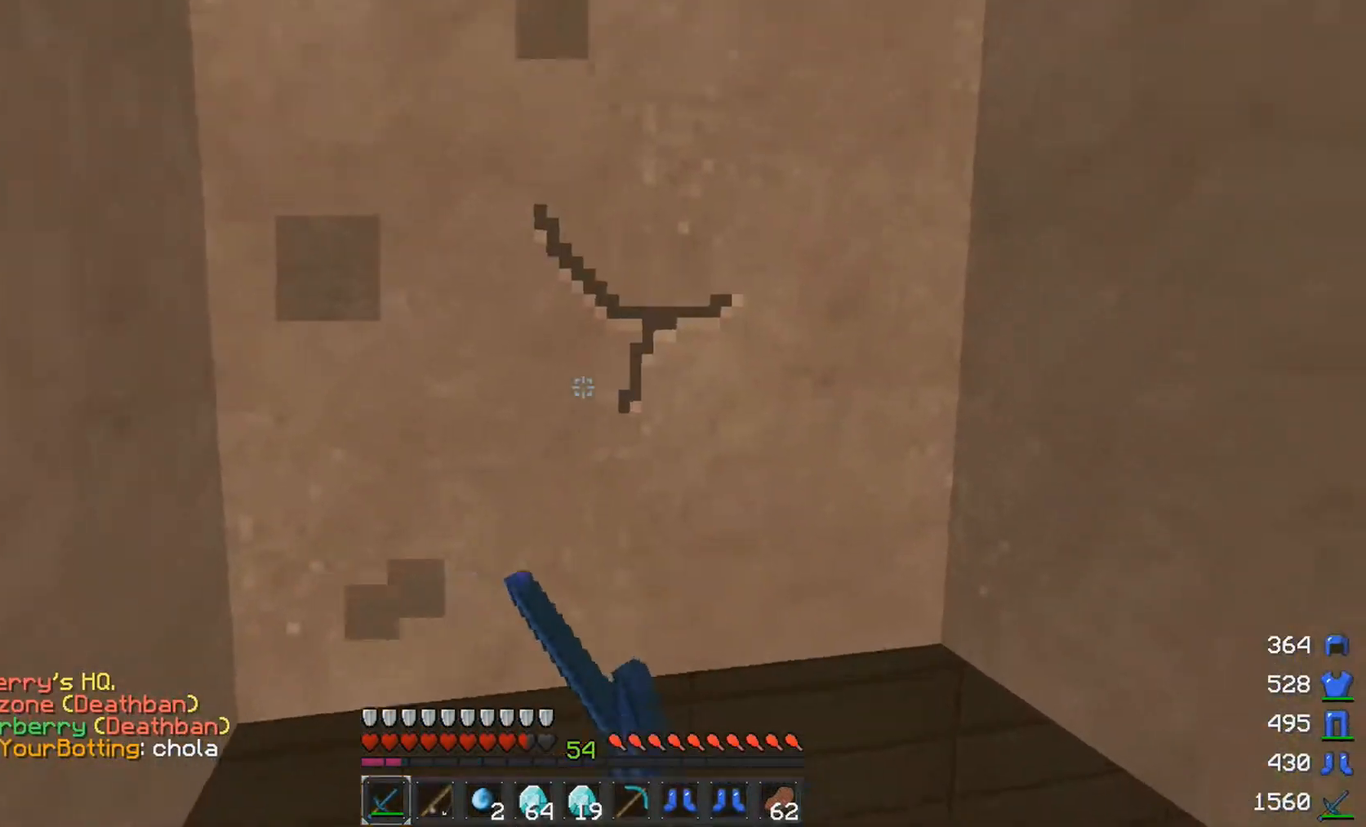
{"keys": [], "mouse": ["left"], "events": []}